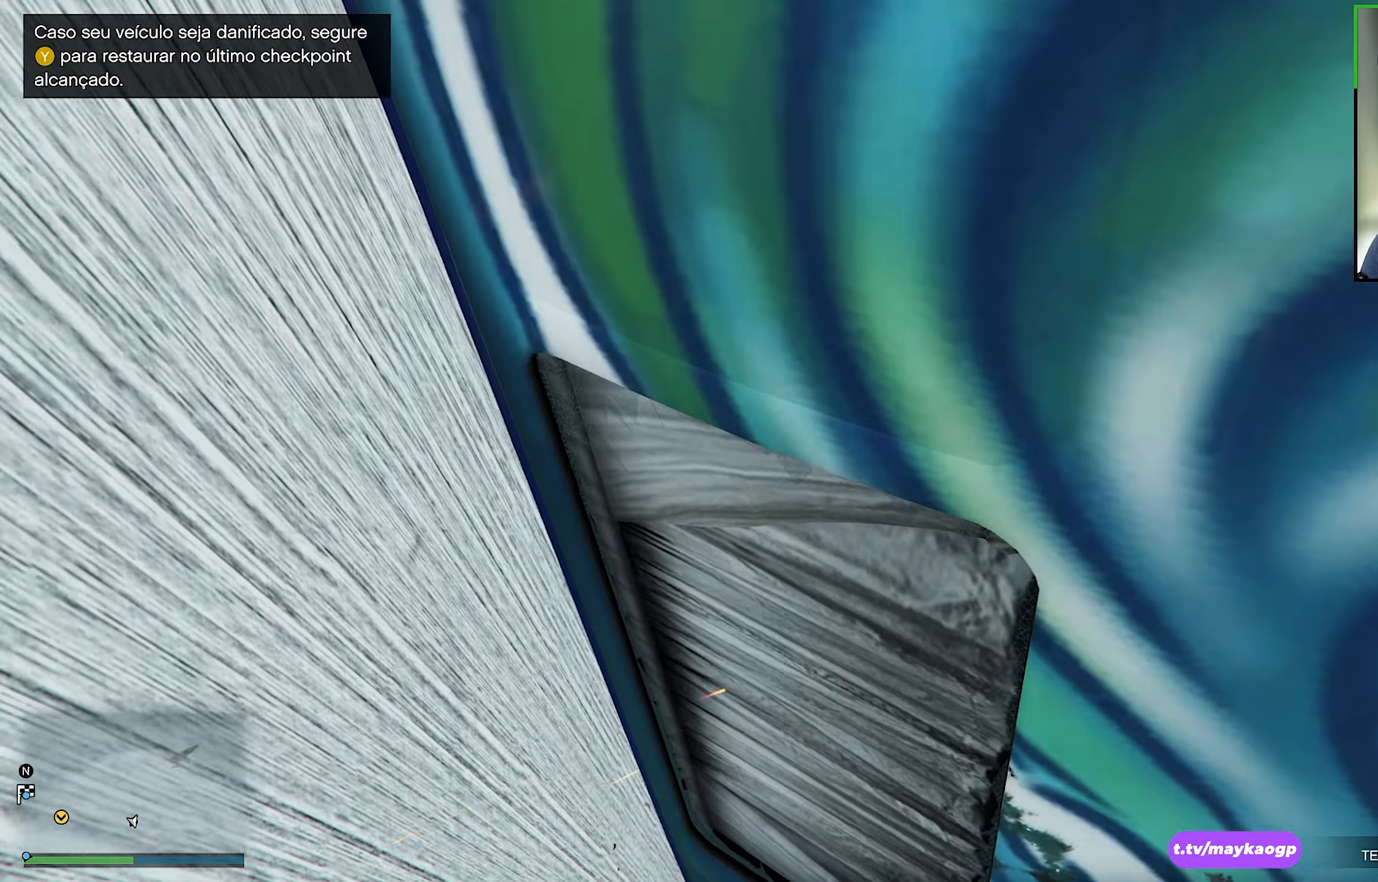
Gameplay with a controller (Xbox layout); each line is a JSON object with the inputs held at the frame after it. "events" lists button and stick changes between this image and that frame as [ms after this image, input, new state], when the widget could be followed in between. Not read: R3.
{"buttons": ["L3"], "left_stick": "center", "right_stick": "center", "events": [[17, "L3", "up"], [117, "L3", "down"], [167, "left_stick", "down-right"], [200, "L3", "up"], [300, "L3", "down"], [300, "left_stick", "center"], [383, "L3", "up"], [467, "L3", "down"]]}
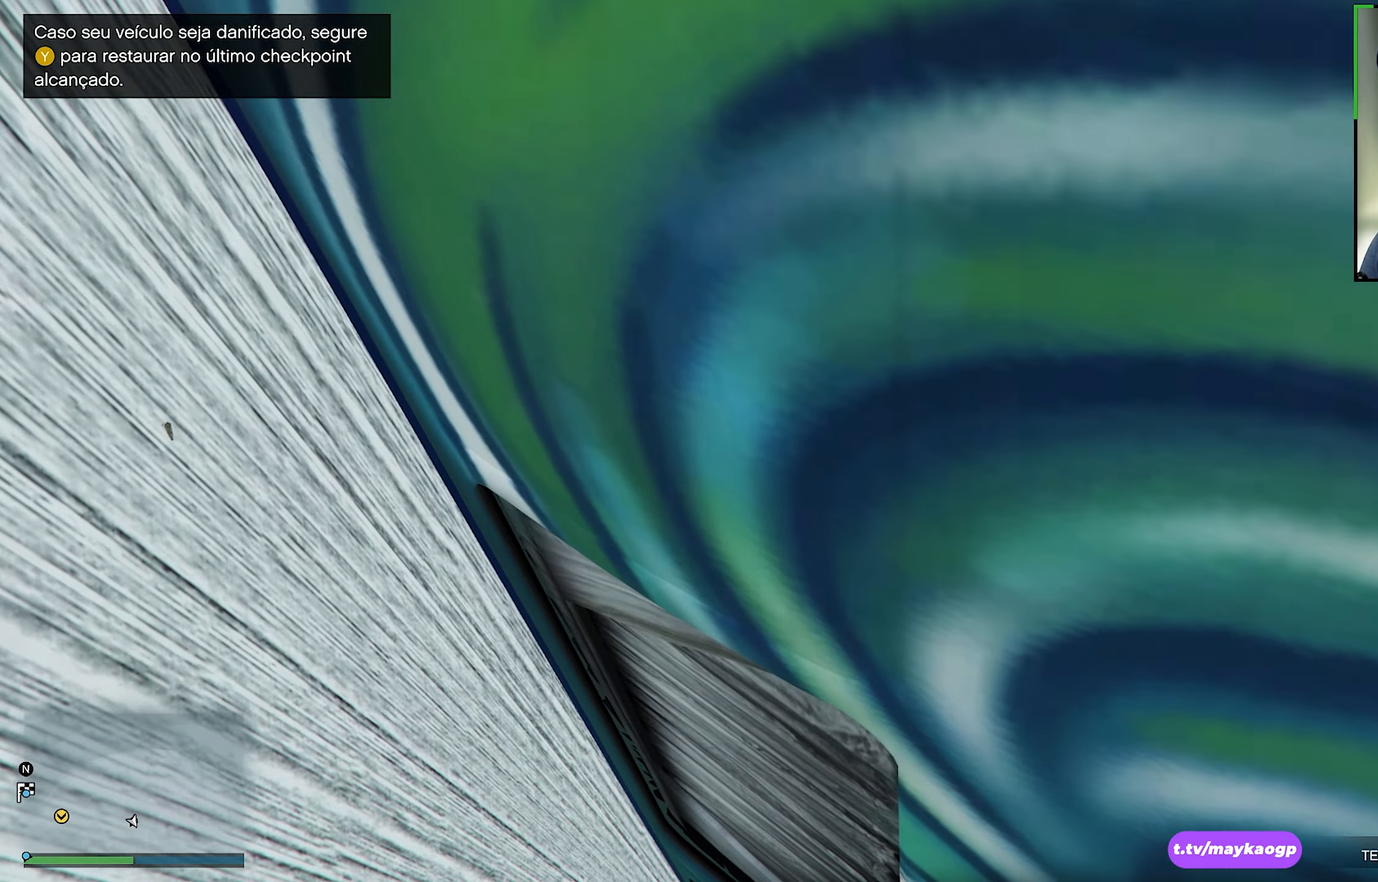
{"buttons": ["L3"], "left_stick": "center", "right_stick": "center", "events": [[67, "L3", "up"], [150, "L3", "down"], [233, "L3", "up"], [317, "L3", "down"], [400, "L3", "up"], [400, "left_stick", "right"], [500, "L3", "down"], [500, "left_stick", "center"]]}
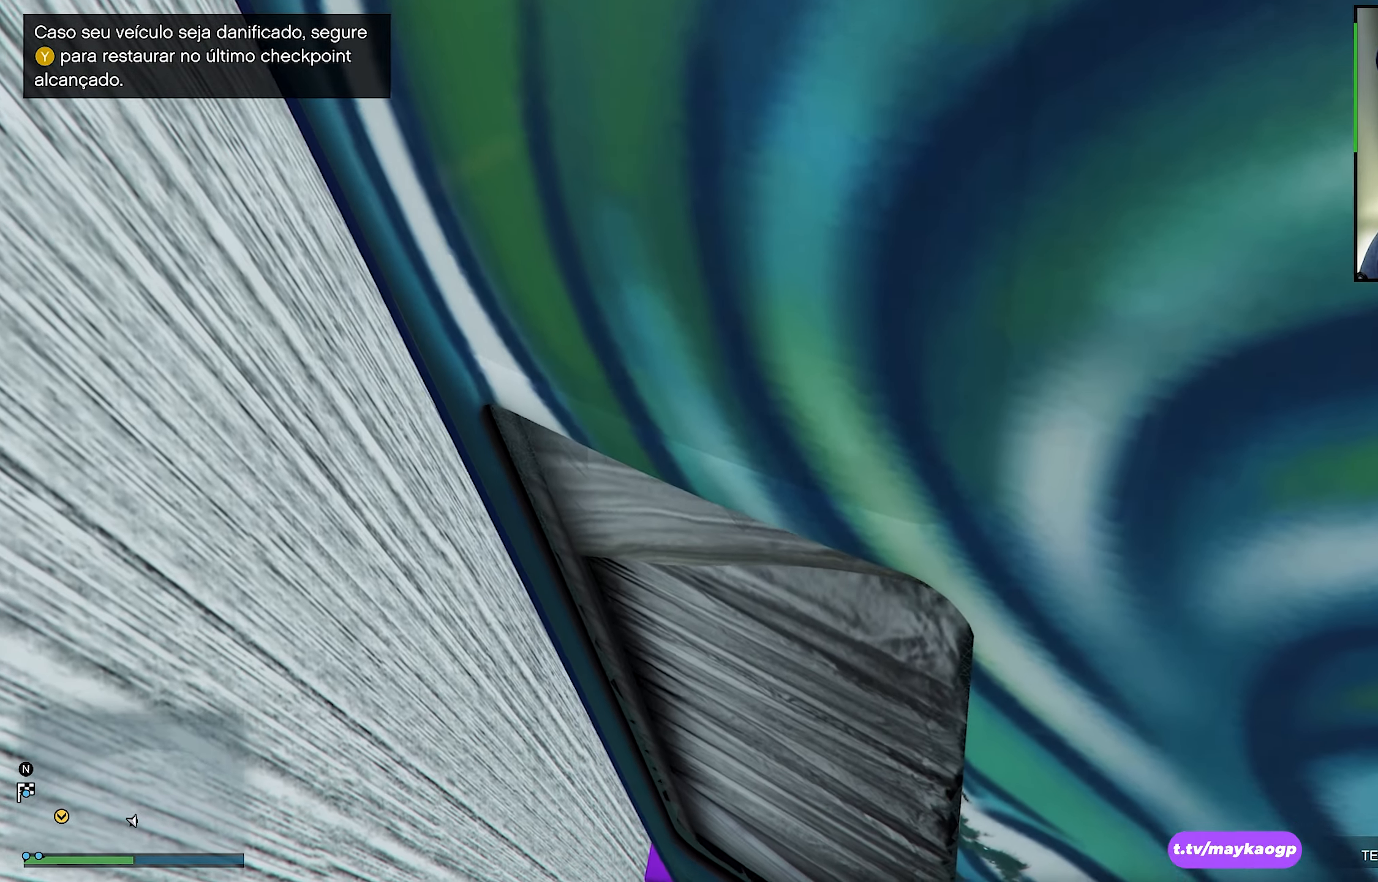
{"buttons": ["R2"], "left_stick": "down-right", "right_stick": "center", "events": [[83, "L3", "up"], [167, "L3", "down"], [250, "L3", "up"], [250, "left_stick", "down-right"], [350, "left_stick", "center"], [433, "R2", "down"], [500, "left_stick", "down-right"]]}
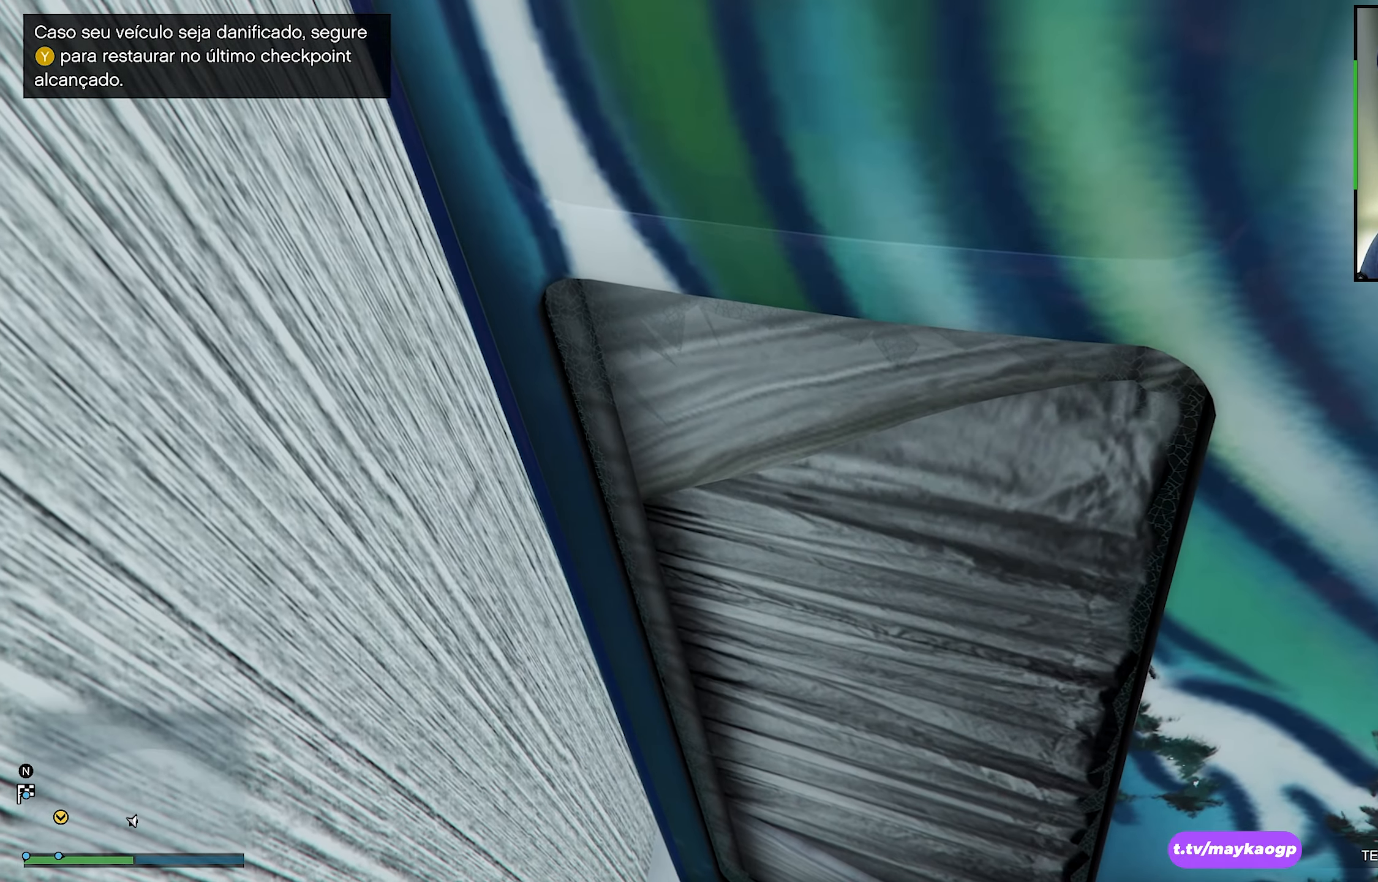
{"buttons": ["R2"], "left_stick": "center", "right_stick": "center", "events": [[167, "R2", "up"], [183, "left_stick", "center"], [367, "R2", "down"]]}
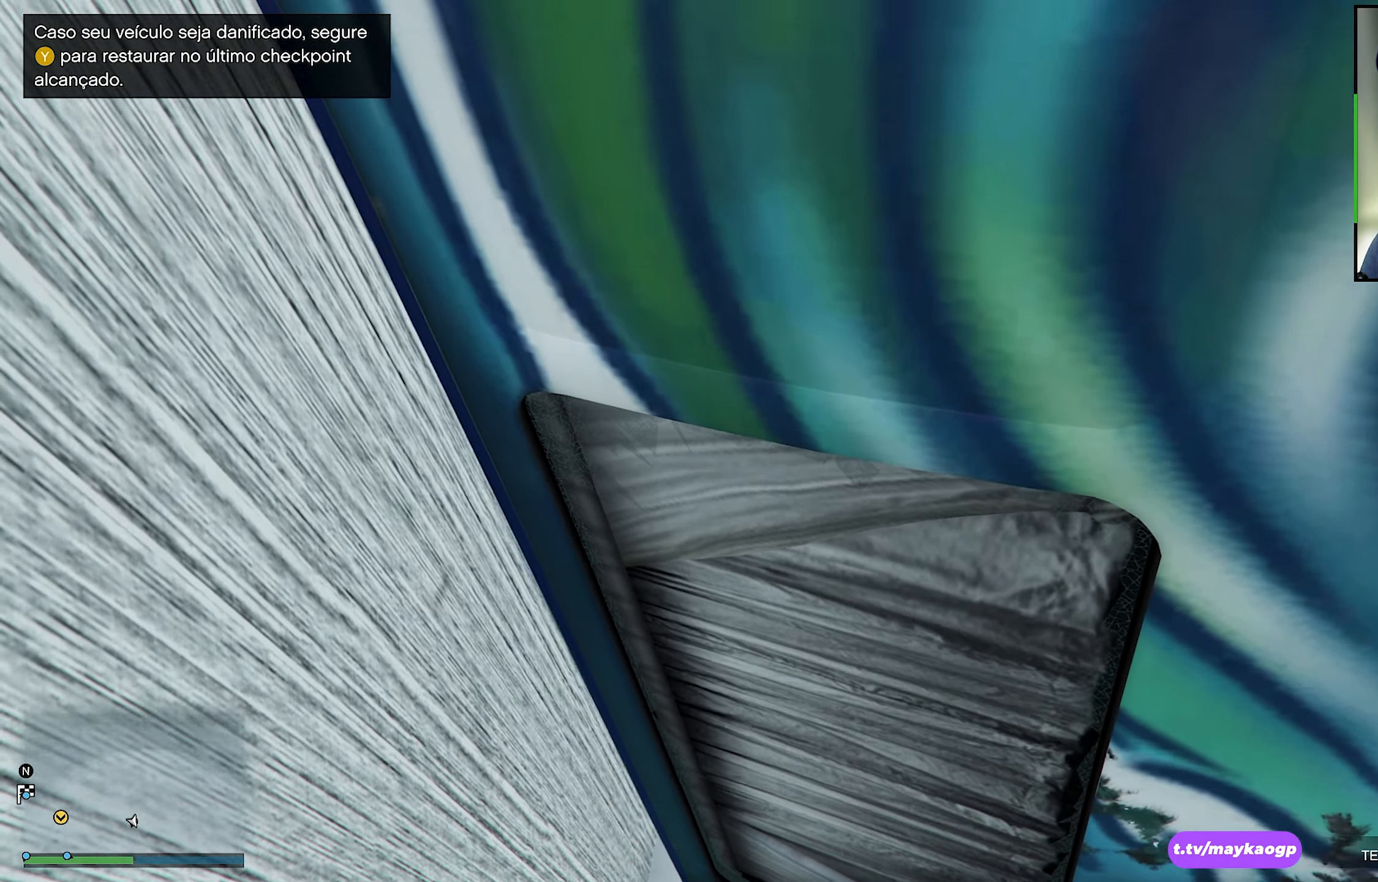
{"buttons": ["R1"], "left_stick": "left", "right_stick": "center", "events": [[267, "right_stick", "down"], [333, "R2", "up"], [333, "left_stick", "left"], [333, "right_stick", "center"], [417, "R1", "down"]]}
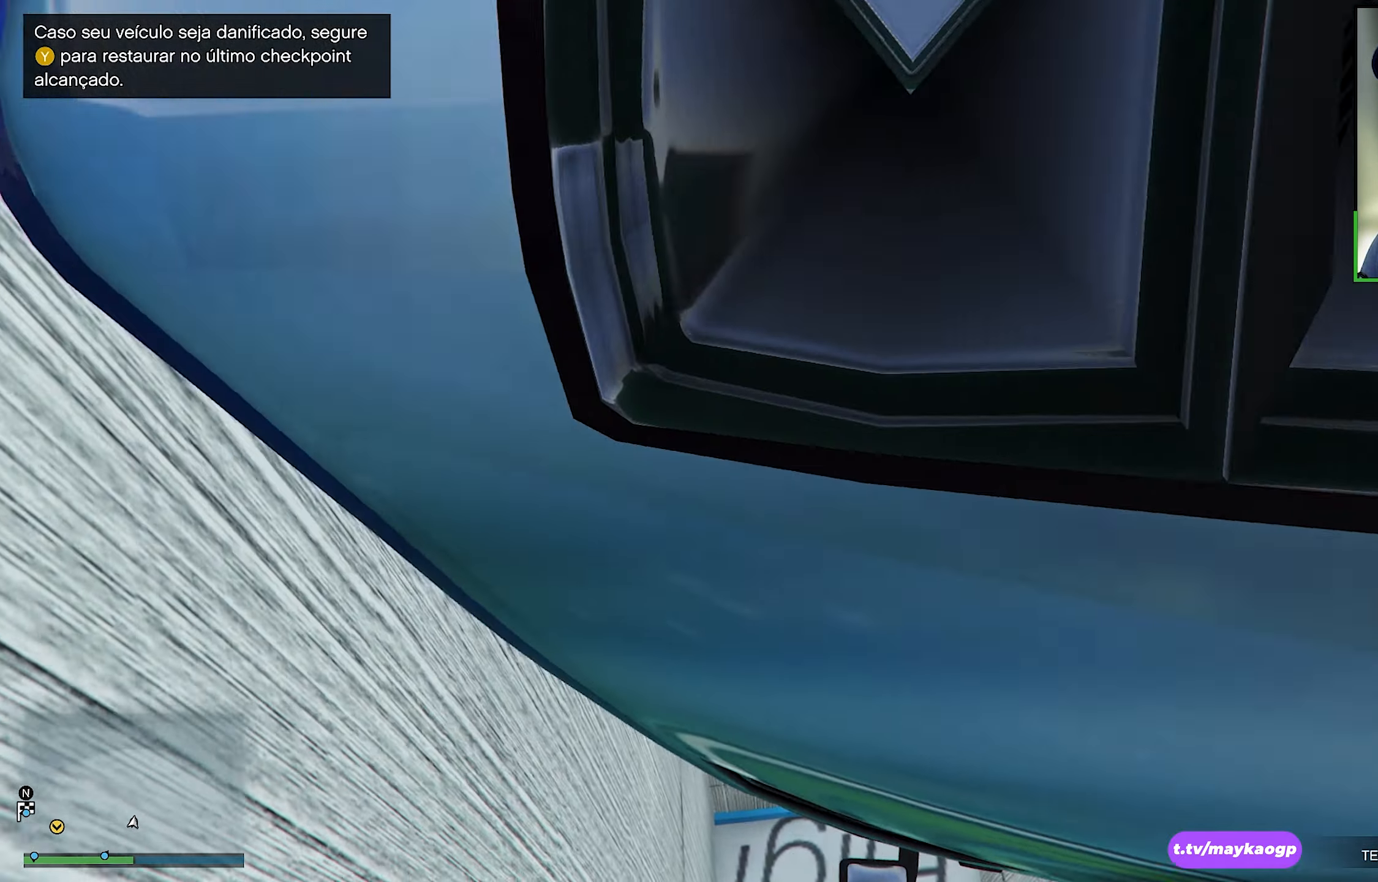
{"buttons": [], "left_stick": "right", "right_stick": "center", "events": [[167, "R1", "up"], [267, "left_stick", "right"]]}
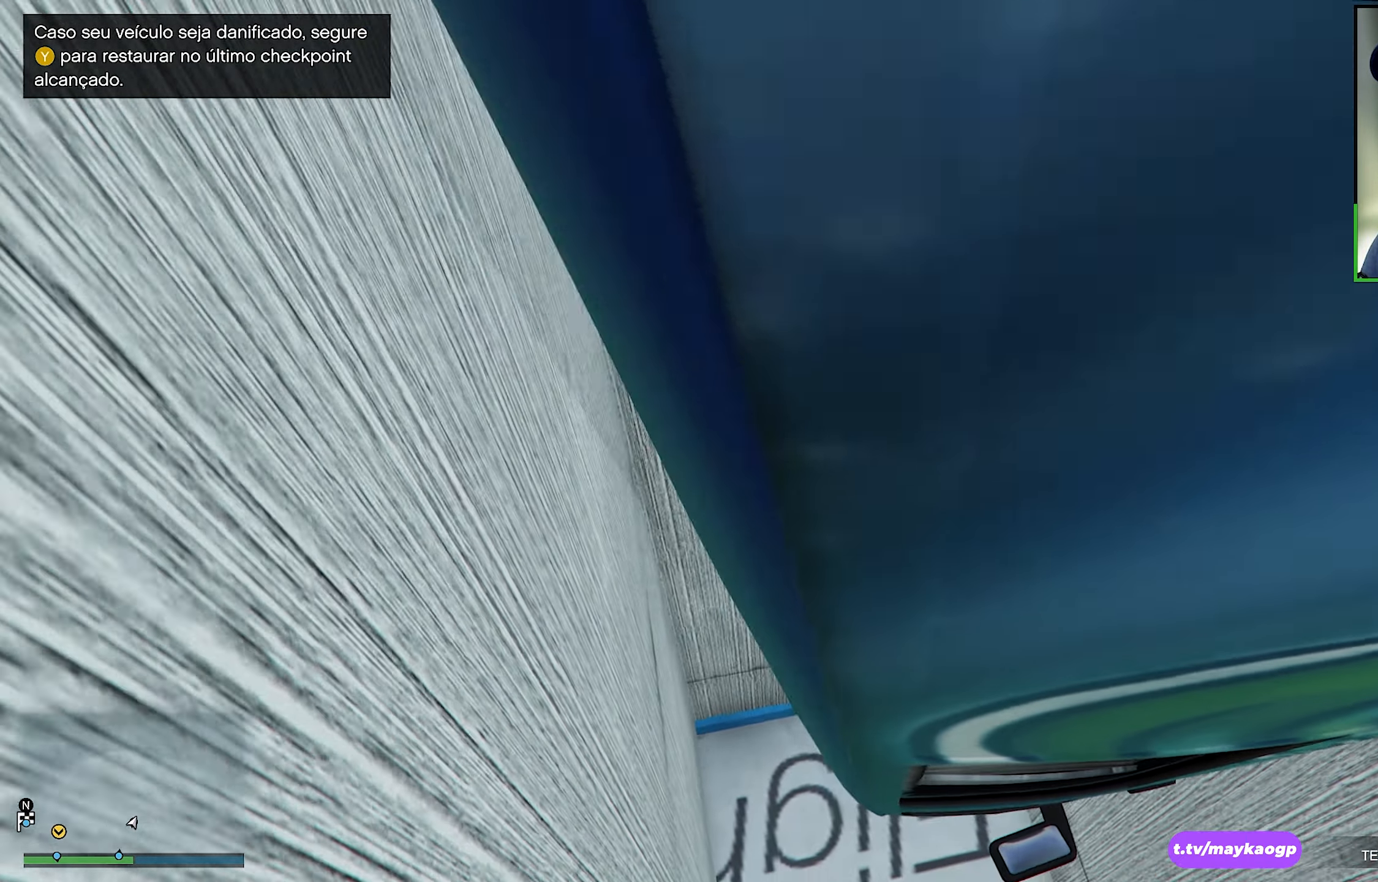
{"buttons": [], "left_stick": "center", "right_stick": "center", "events": [[217, "left_stick", "center"]]}
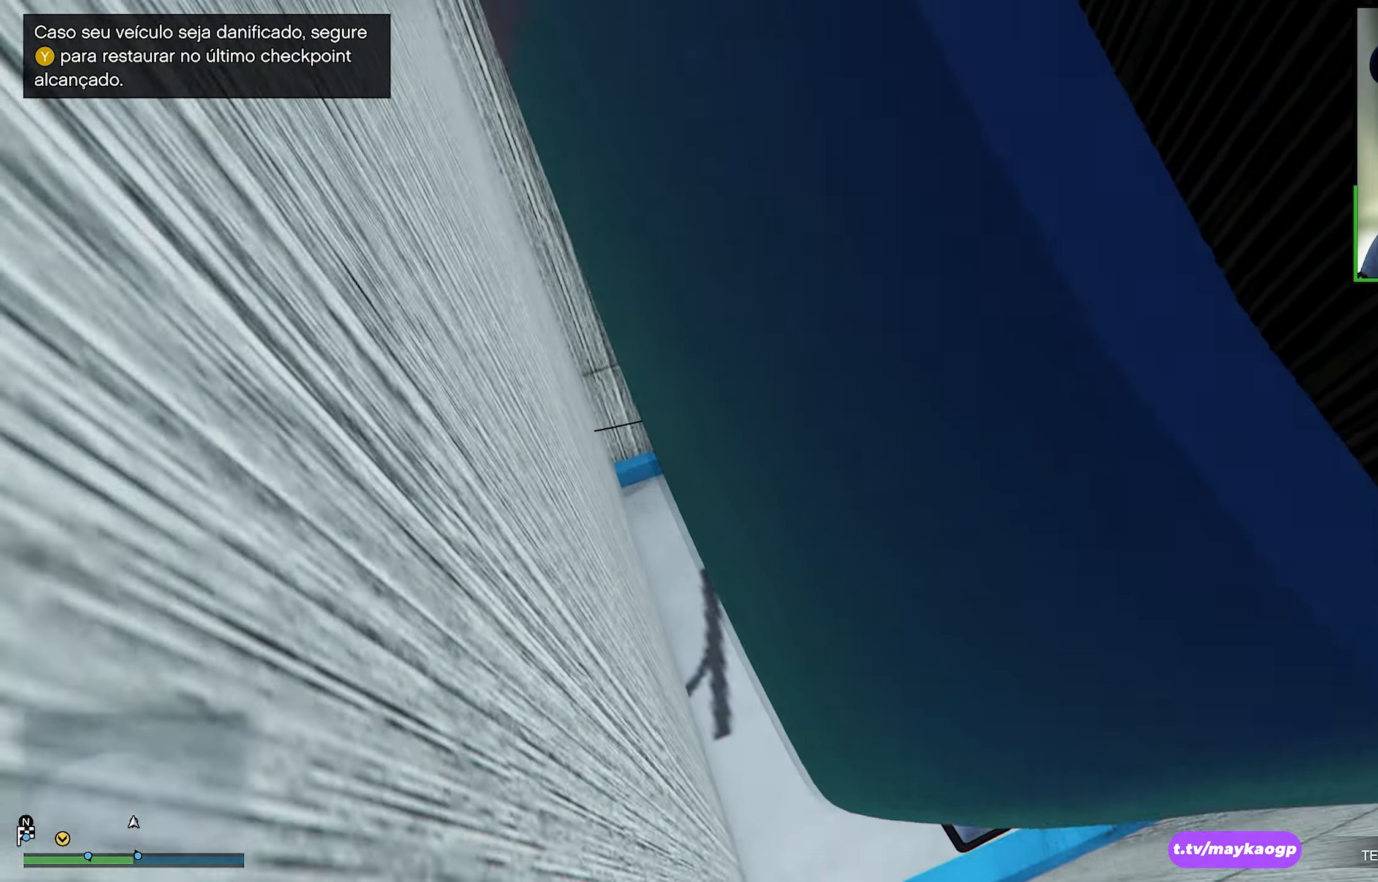
{"buttons": [], "left_stick": "center", "right_stick": "center", "events": []}
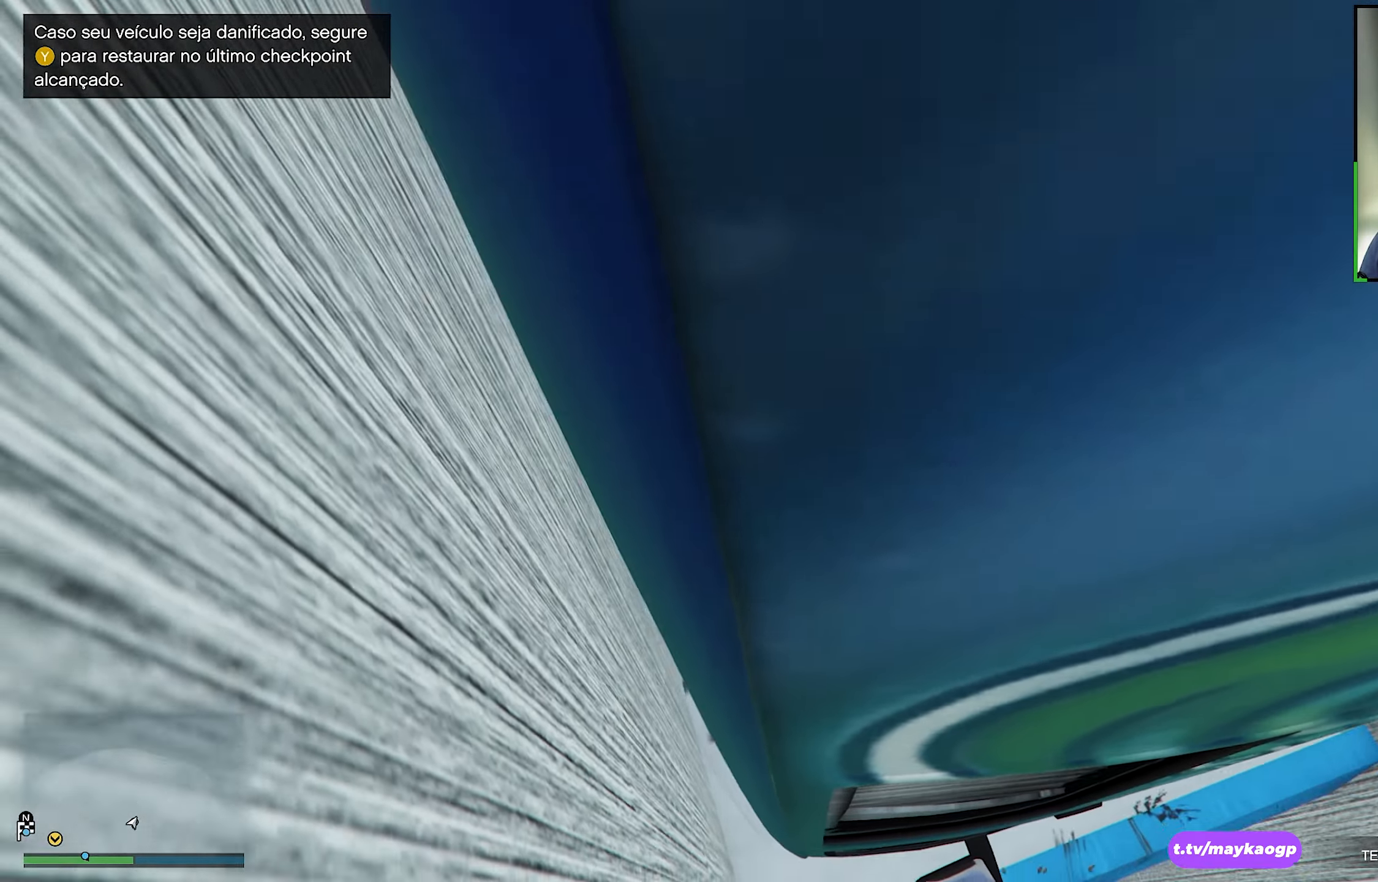
{"buttons": ["L3", "HOME"], "left_stick": "center", "right_stick": "center", "events": [[17, "HOME", "down"], [17, "L3", "down"]]}
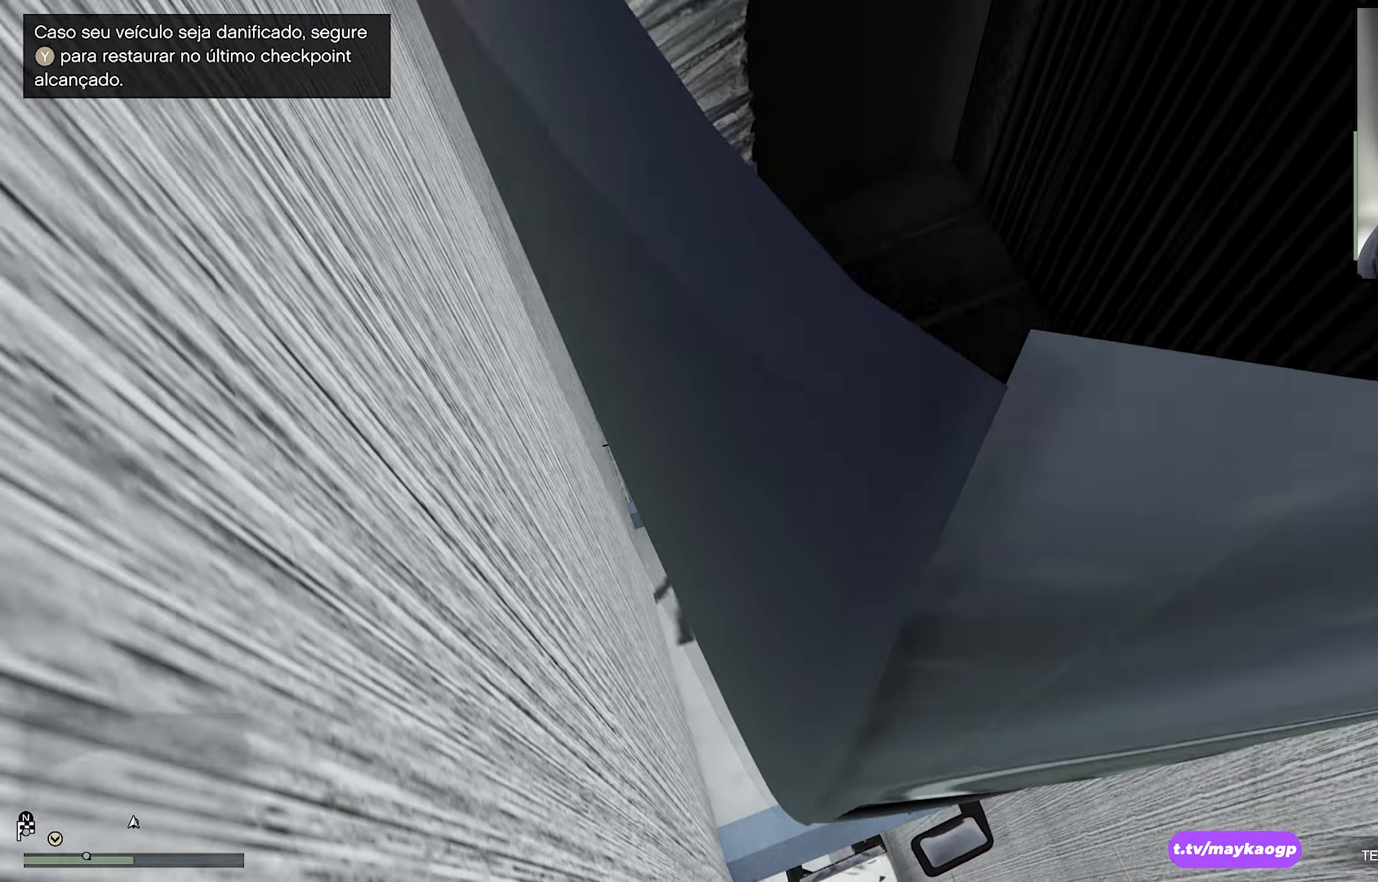
{"buttons": ["L3", "HOME"], "left_stick": "center", "right_stick": "center", "events": []}
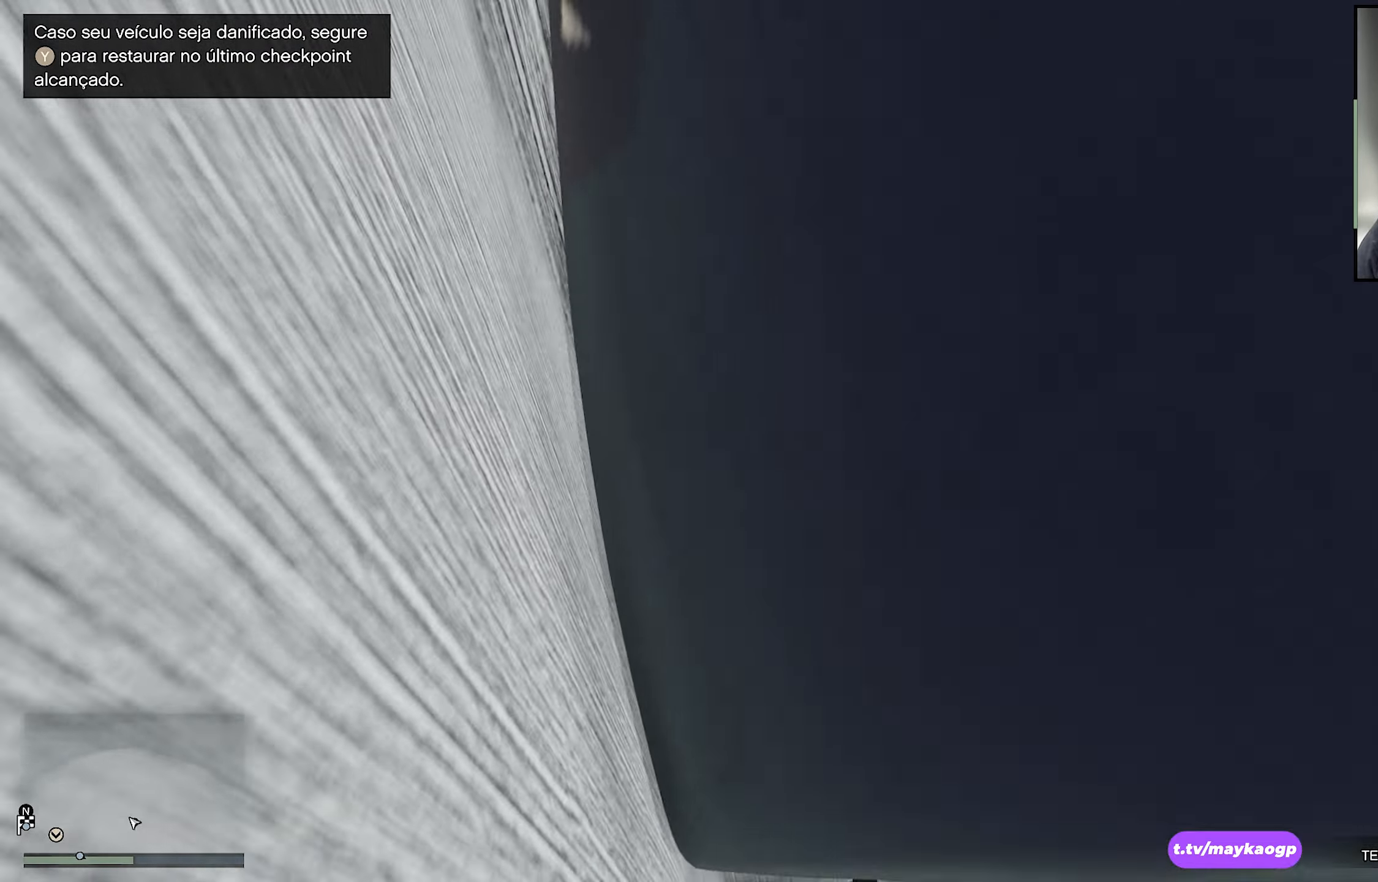
{"buttons": ["R2"], "left_stick": "left", "right_stick": "center", "events": [[150, "HOME", "up"], [150, "L3", "up"], [217, "left_stick", "left"], [284, "R2", "down"]]}
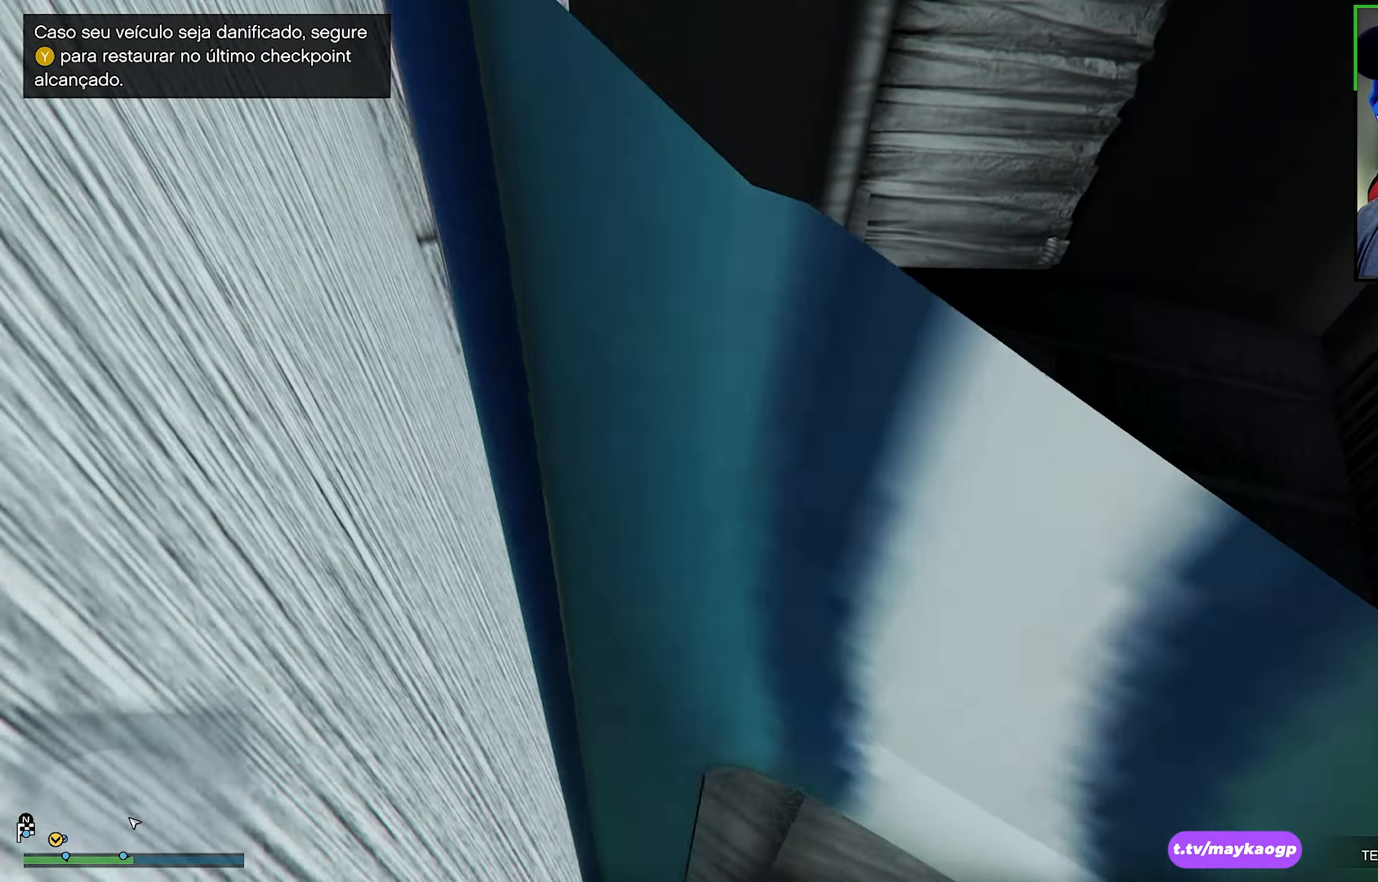
{"buttons": ["R2"], "left_stick": "left", "right_stick": "center", "events": [[250, "right_stick", "down-right"], [500, "right_stick", "center"]]}
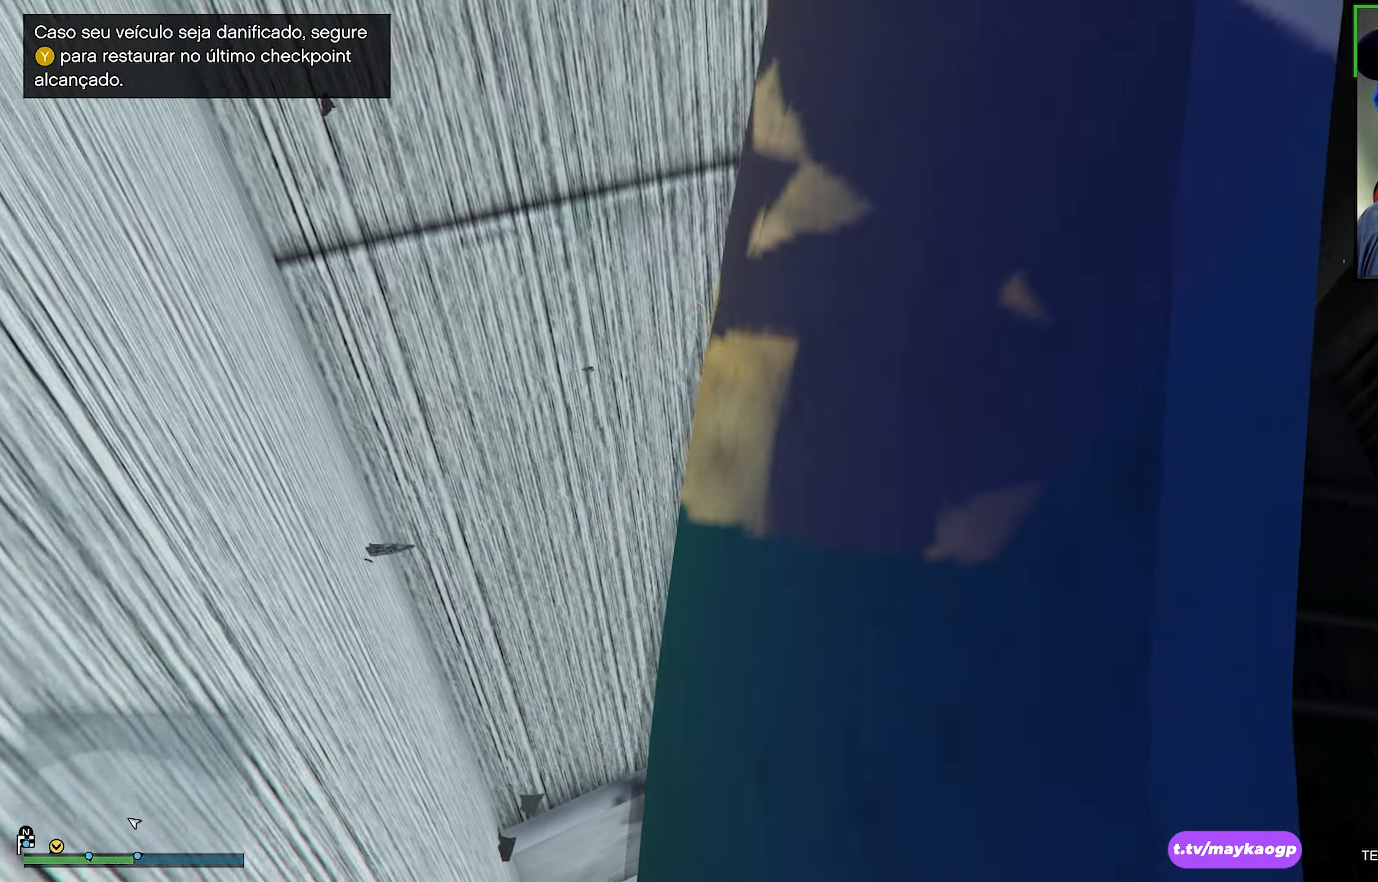
{"buttons": ["R2"], "left_stick": "left", "right_stick": "center", "events": []}
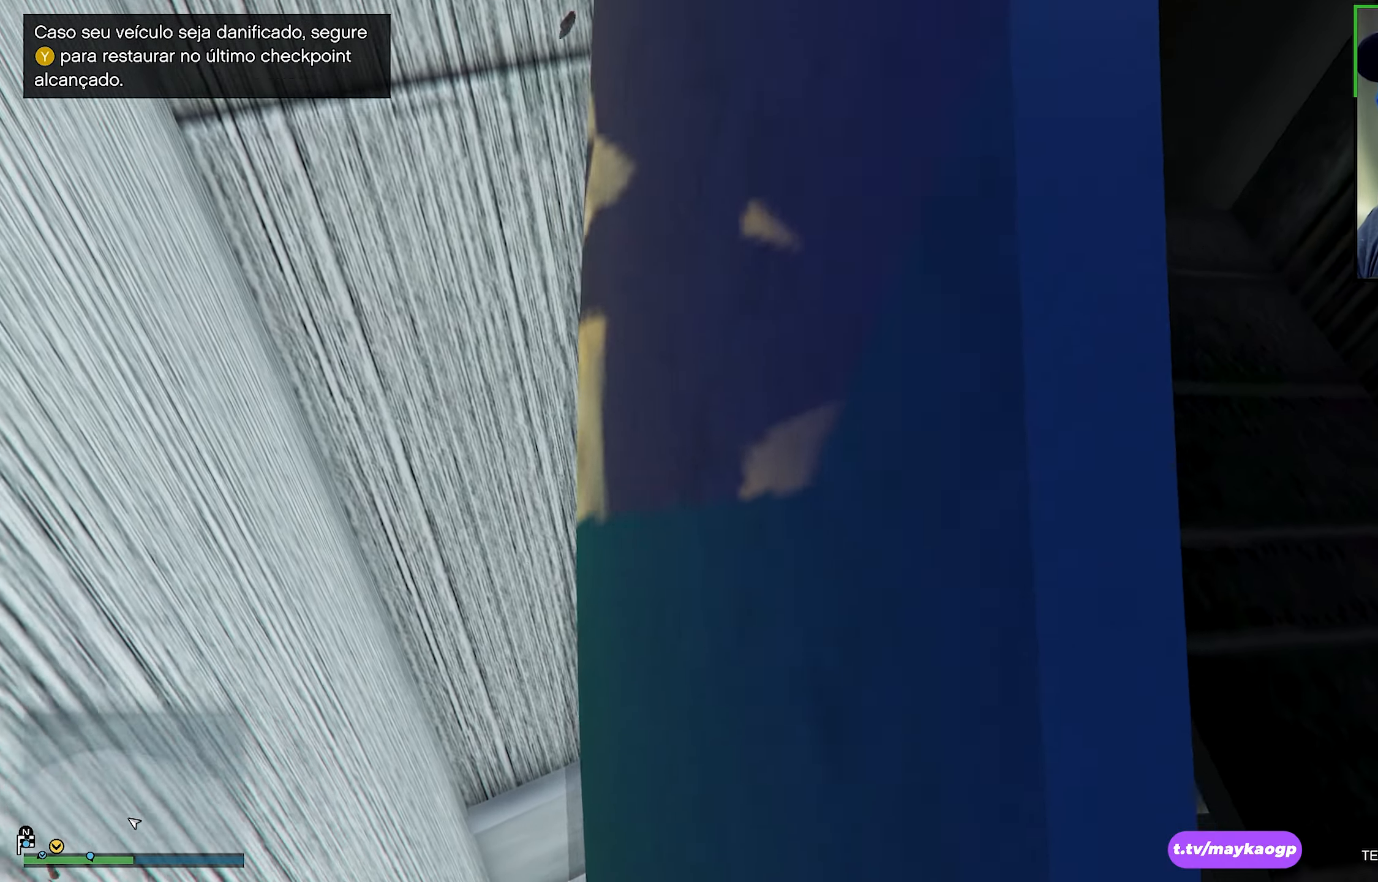
{"buttons": ["R2"], "left_stick": "up-left", "right_stick": "center", "events": [[17, "left_stick", "up-left"], [250, "right_stick", "down-right"], [467, "right_stick", "center"]]}
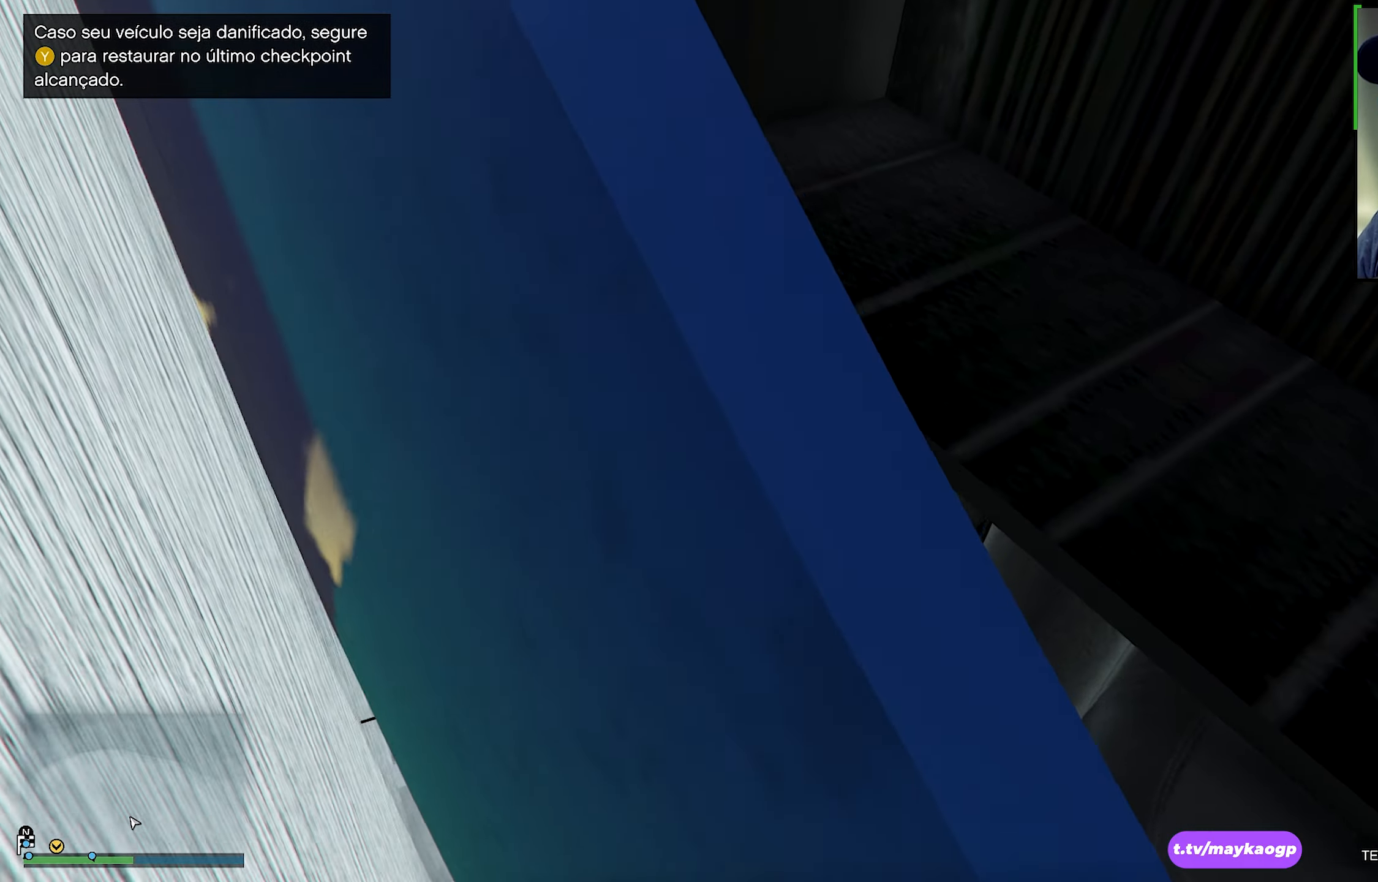
{"buttons": ["R2"], "left_stick": "up-right", "right_stick": "center", "events": [[184, "left_stick", "up-right"]]}
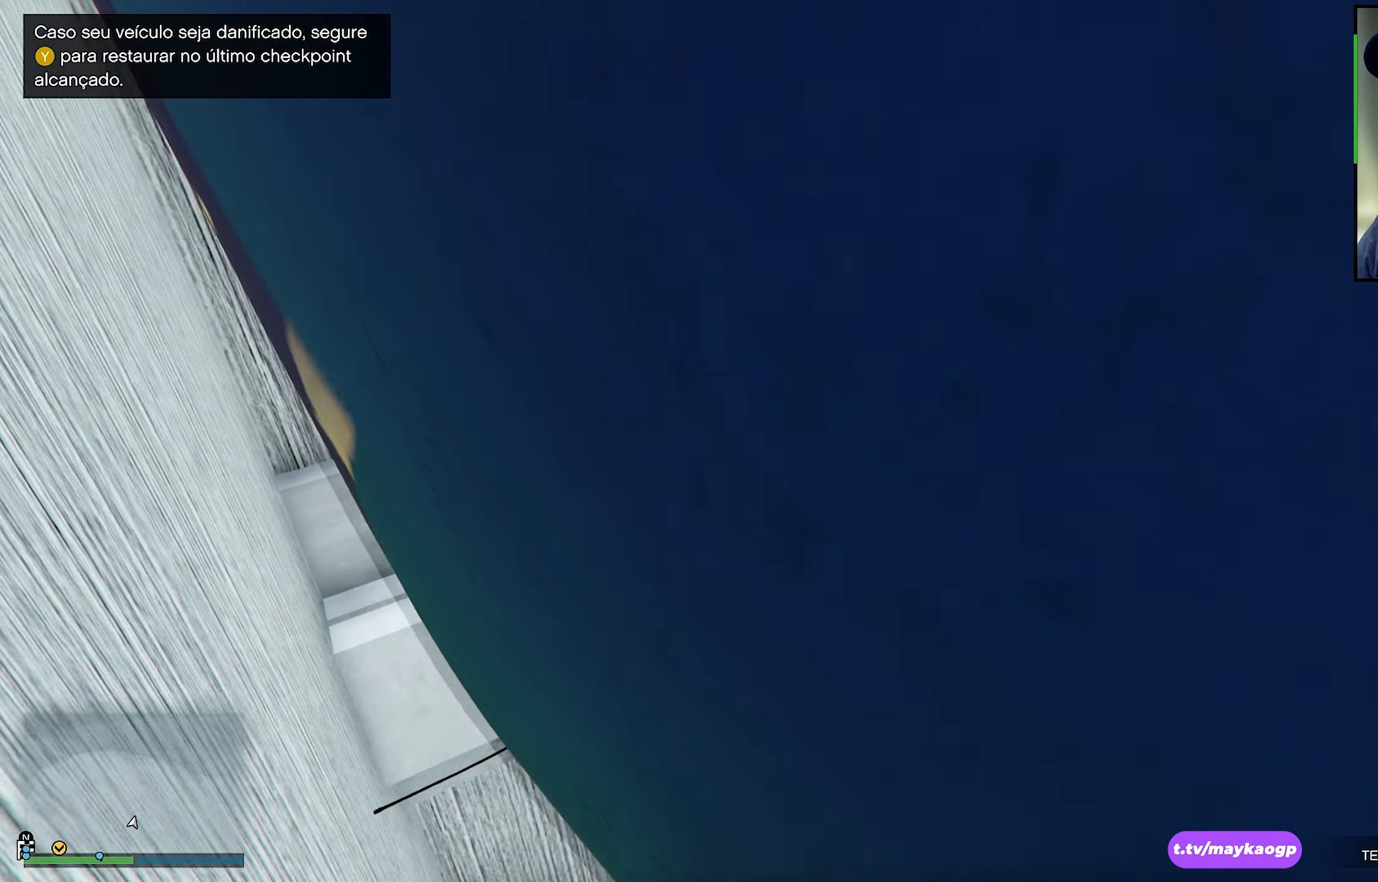
{"buttons": [], "left_stick": "center", "right_stick": "center", "events": [[467, "R2", "up"], [467, "left_stick", "center"]]}
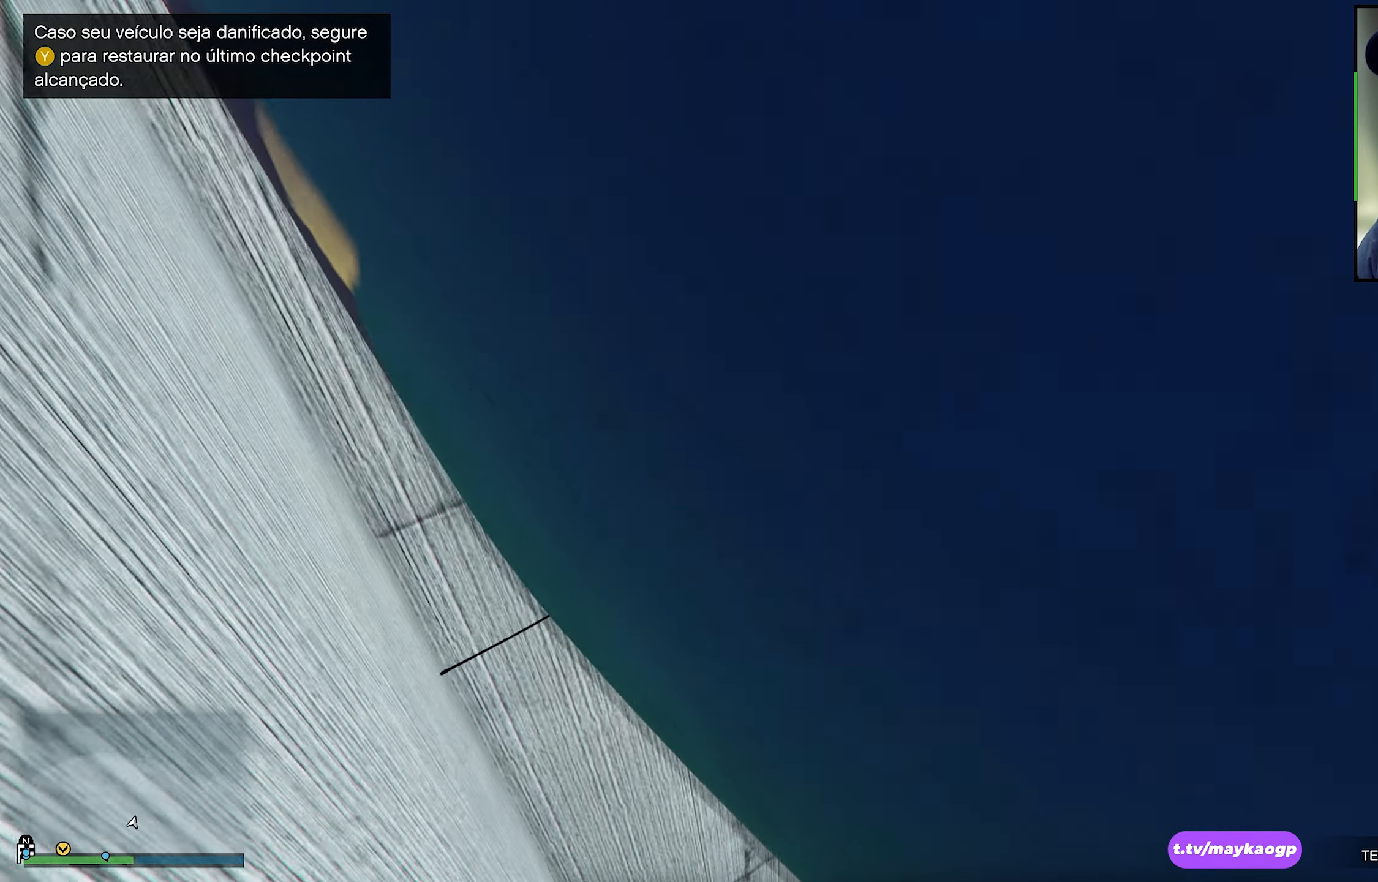
{"buttons": [], "left_stick": "down-right", "right_stick": "center", "events": [[350, "left_stick", "down-right"]]}
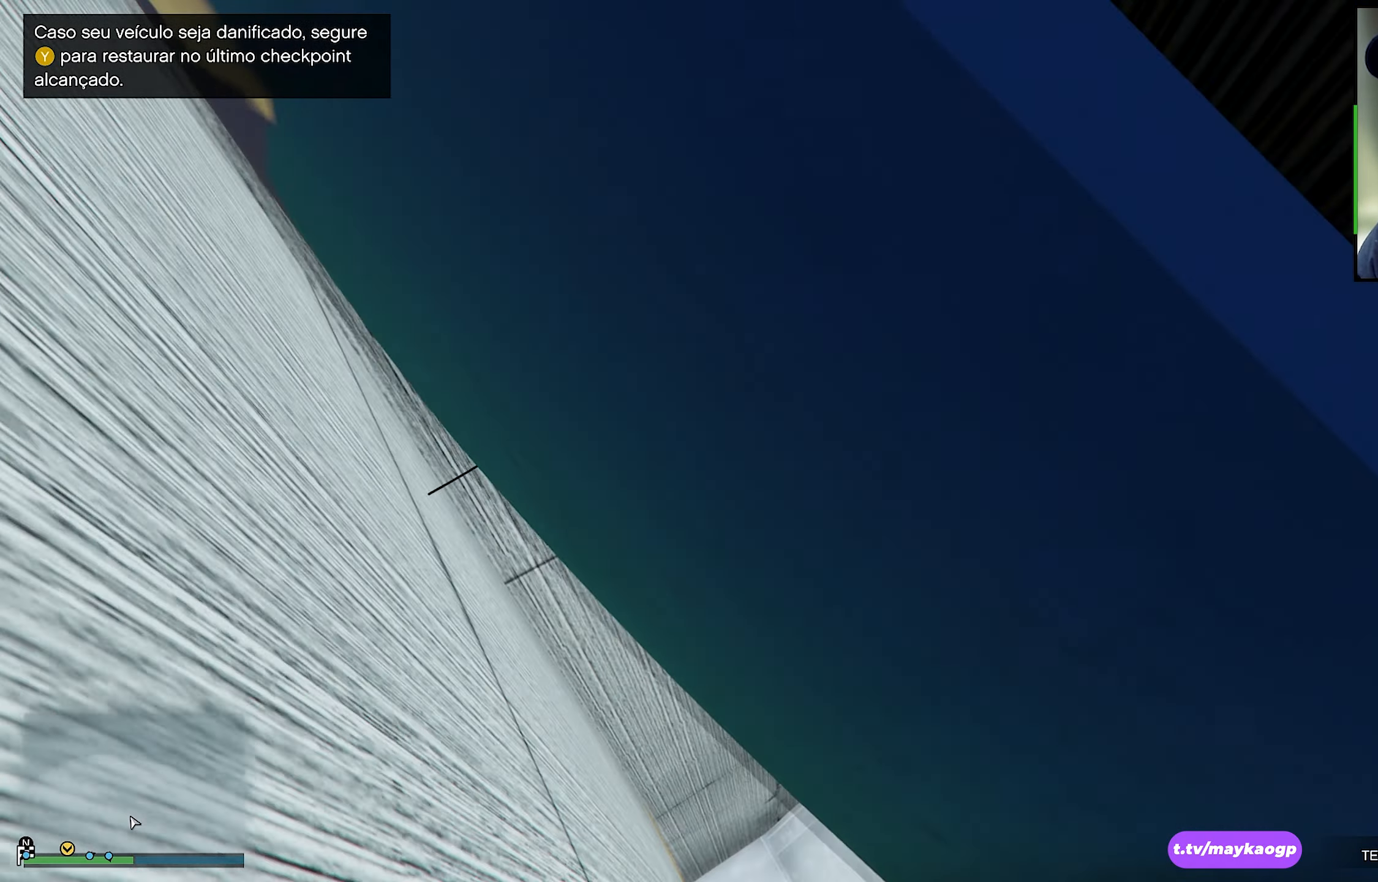
{"buttons": [], "left_stick": "down-right", "right_stick": "center", "events": []}
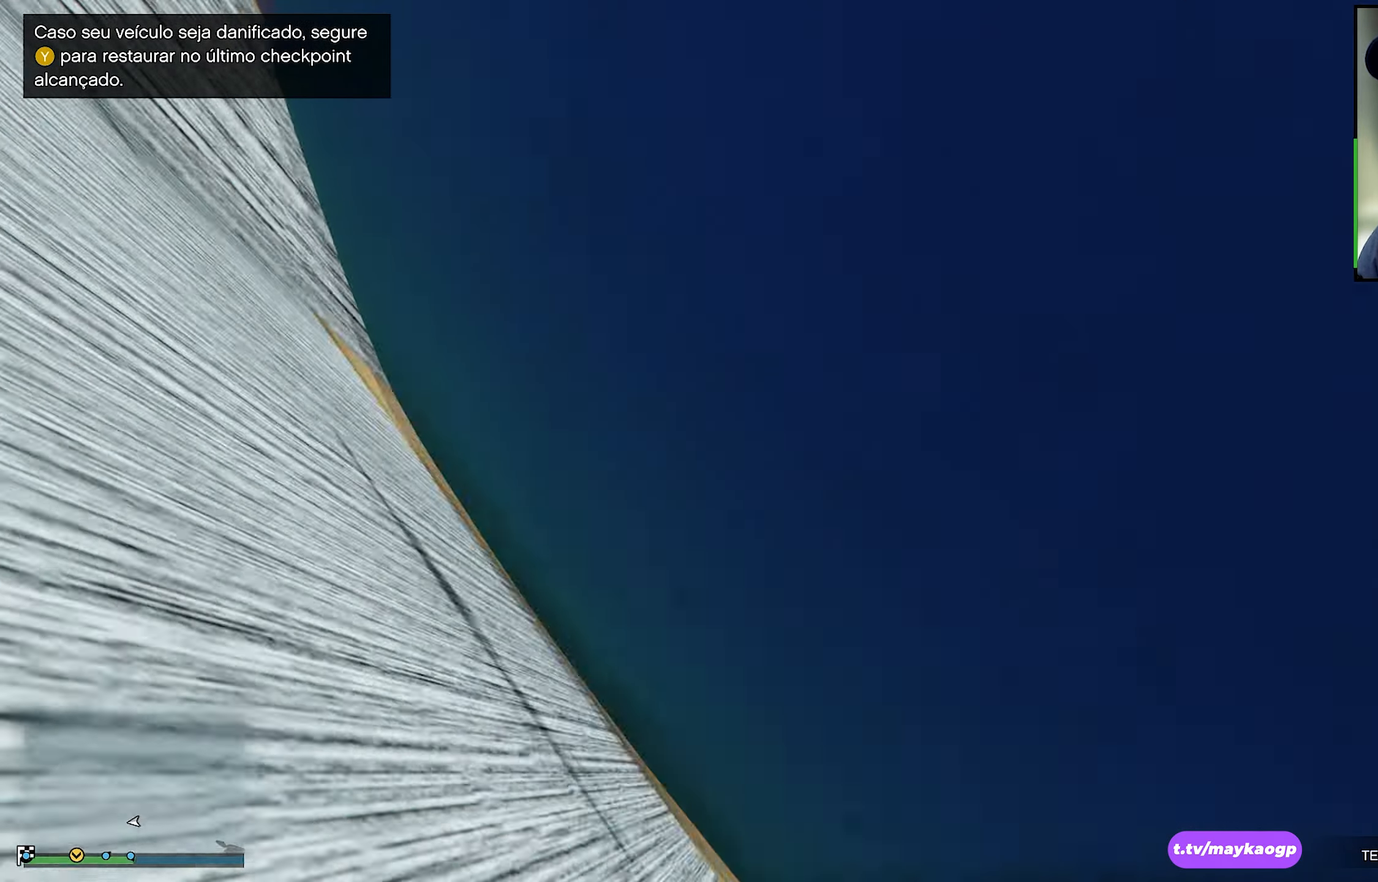
{"buttons": [], "left_stick": "down-right", "right_stick": "center", "events": []}
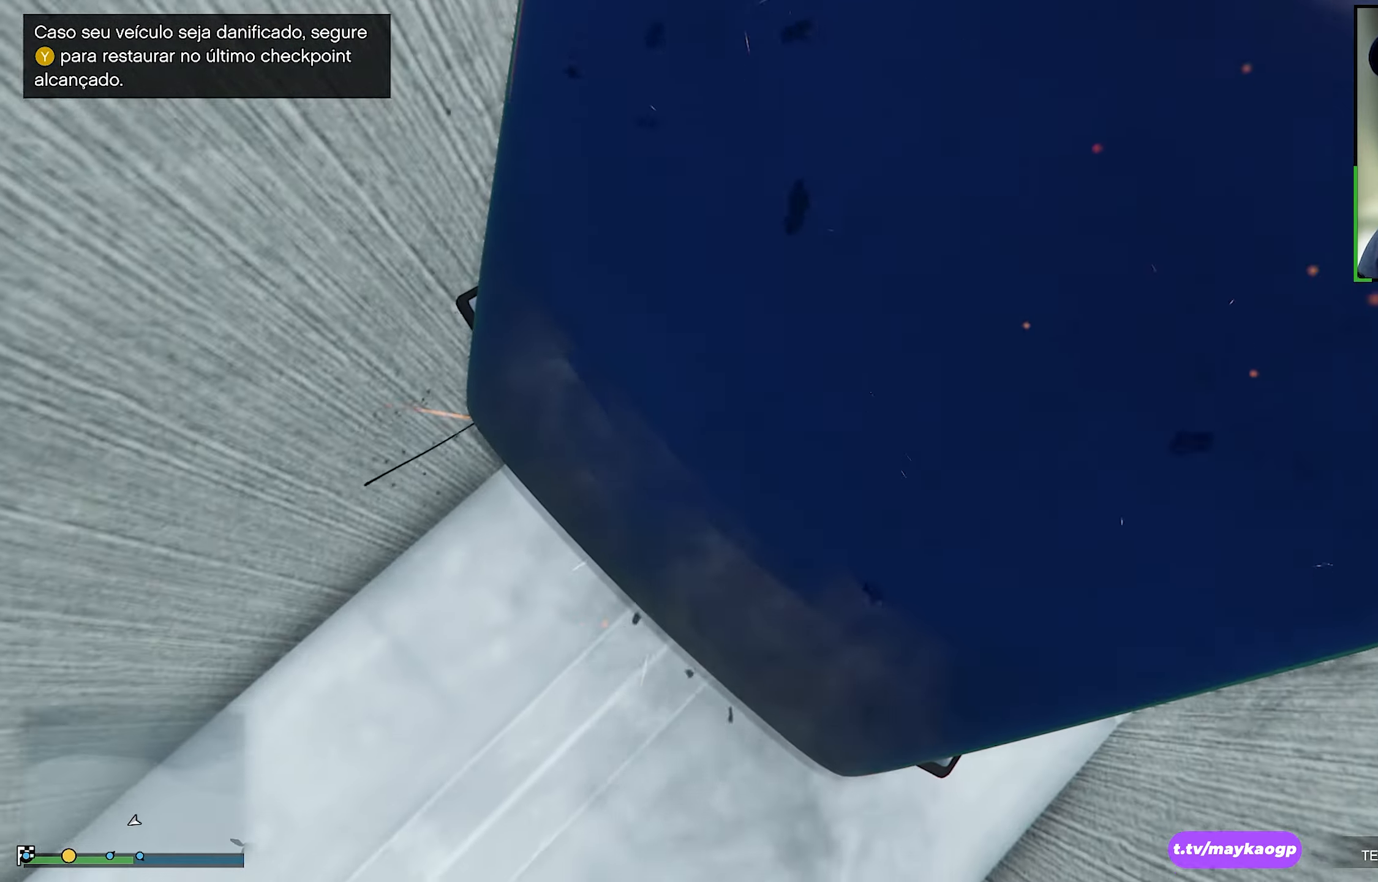
{"buttons": ["R2"], "left_stick": "down", "right_stick": "left", "events": [[216, "R2", "down"], [216, "left_stick", "center"], [283, "left_stick", "down"], [300, "right_stick", "left"]]}
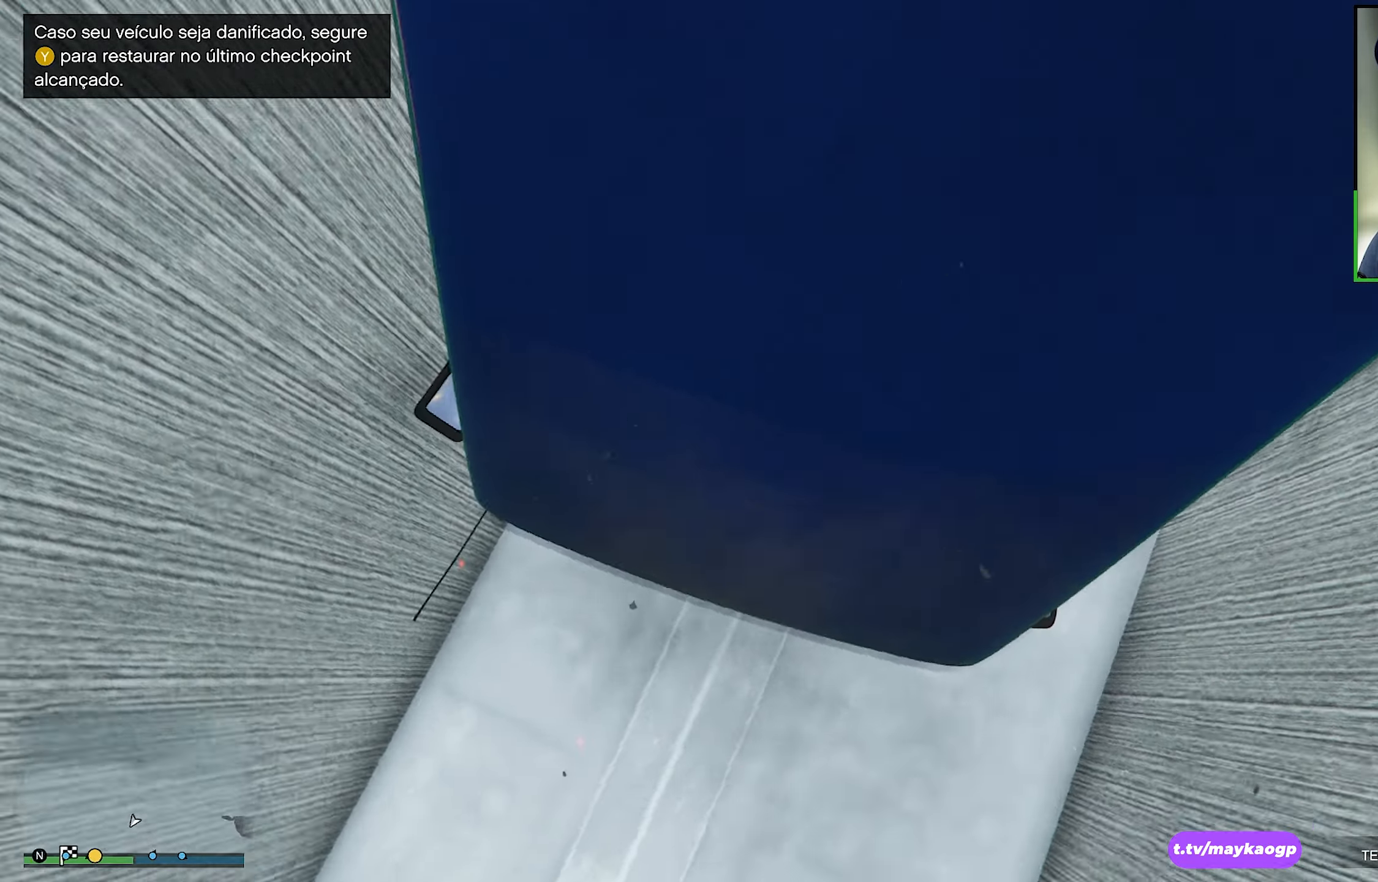
{"buttons": ["R2"], "left_stick": "down-right", "right_stick": "center", "events": [[66, "left_stick", "down-left"], [250, "right_stick", "center"], [333, "left_stick", "right"], [466, "left_stick", "down-right"]]}
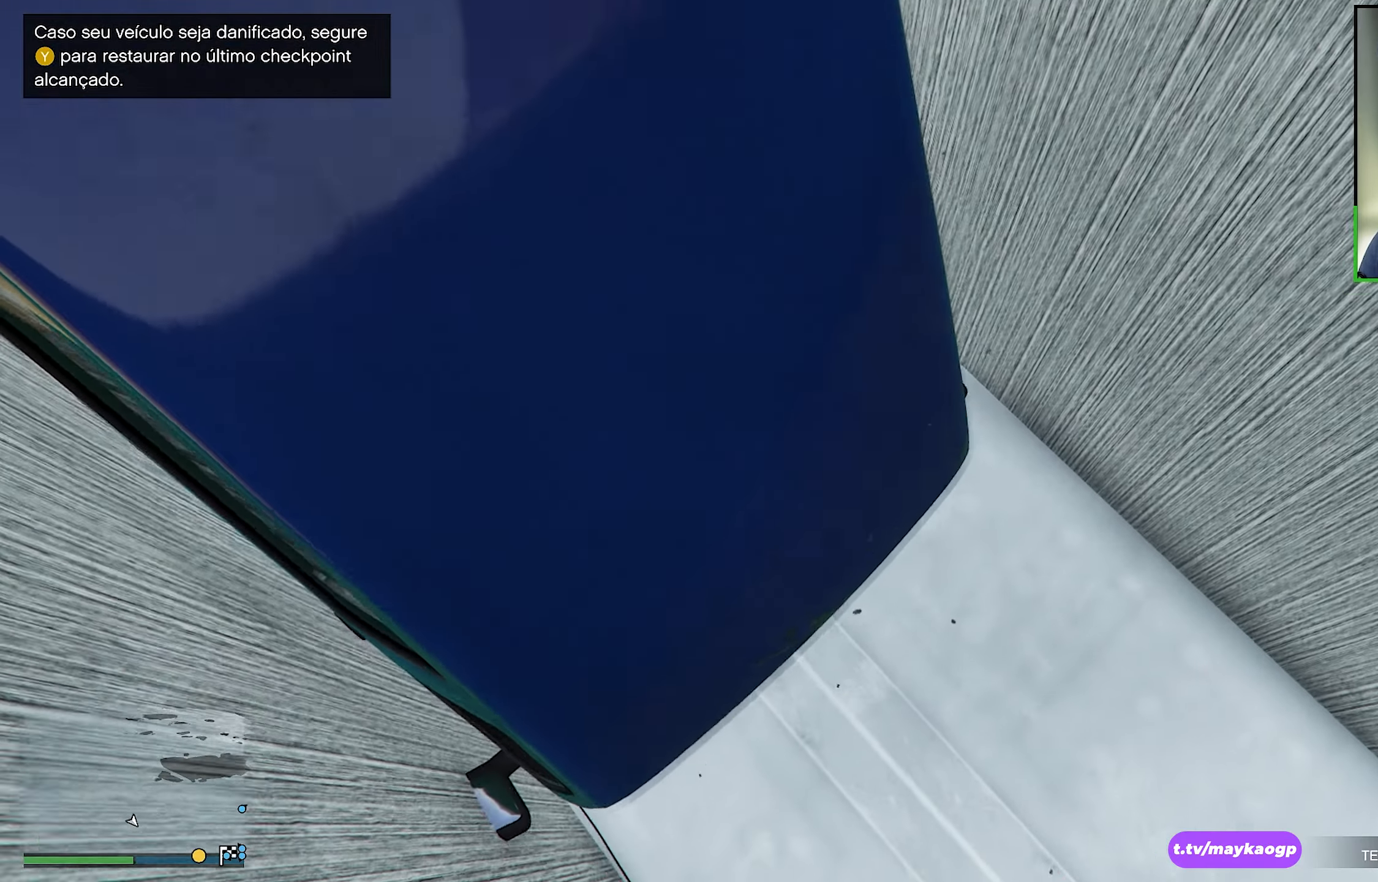
{"buttons": ["R2"], "left_stick": "down-right", "right_stick": "center", "events": []}
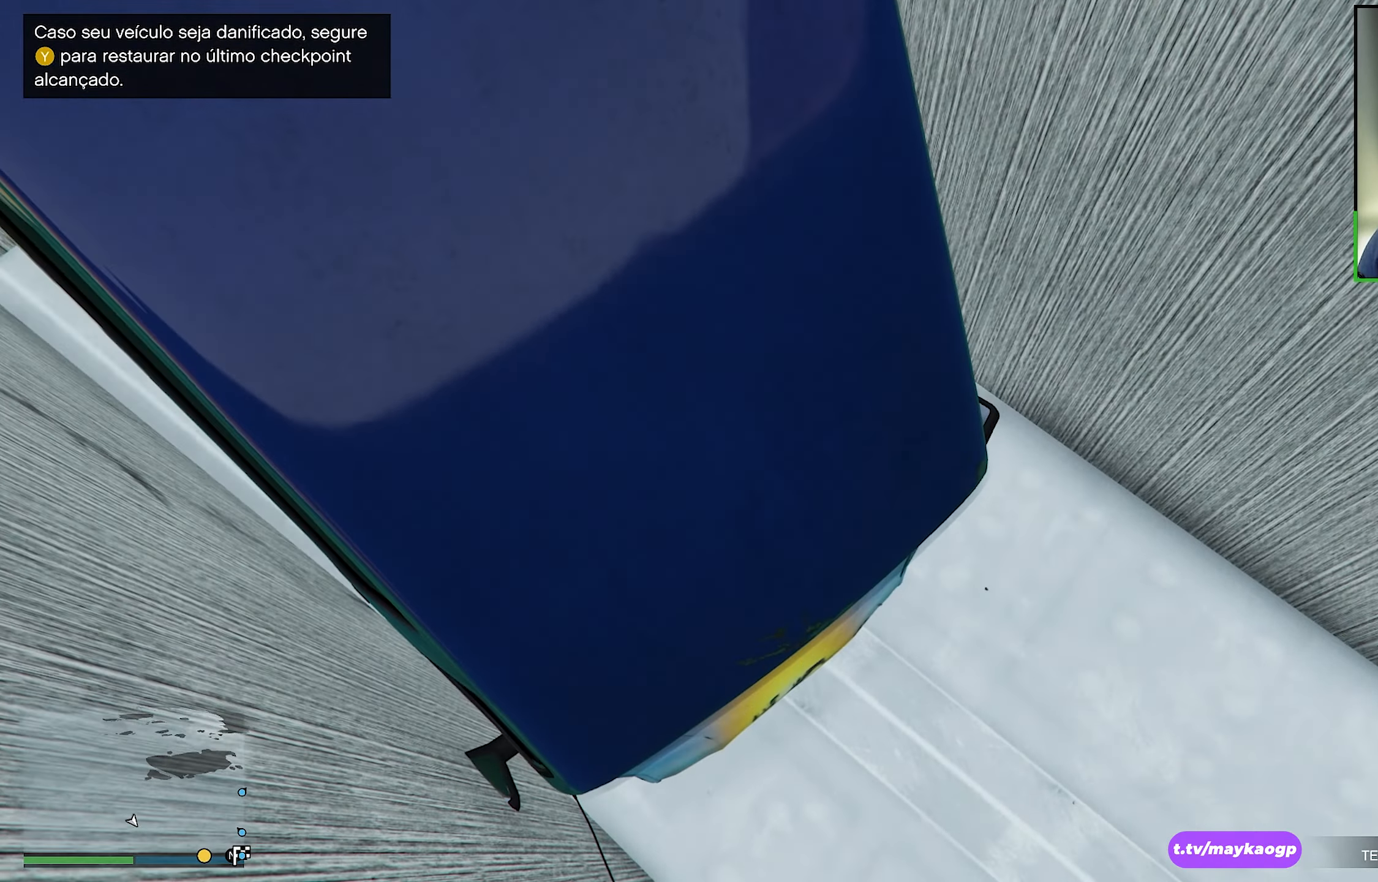
{"buttons": ["R2"], "left_stick": "left", "right_stick": "right", "events": [[150, "left_stick", "down-left"], [200, "left_stick", "left"], [216, "right_stick", "right"]]}
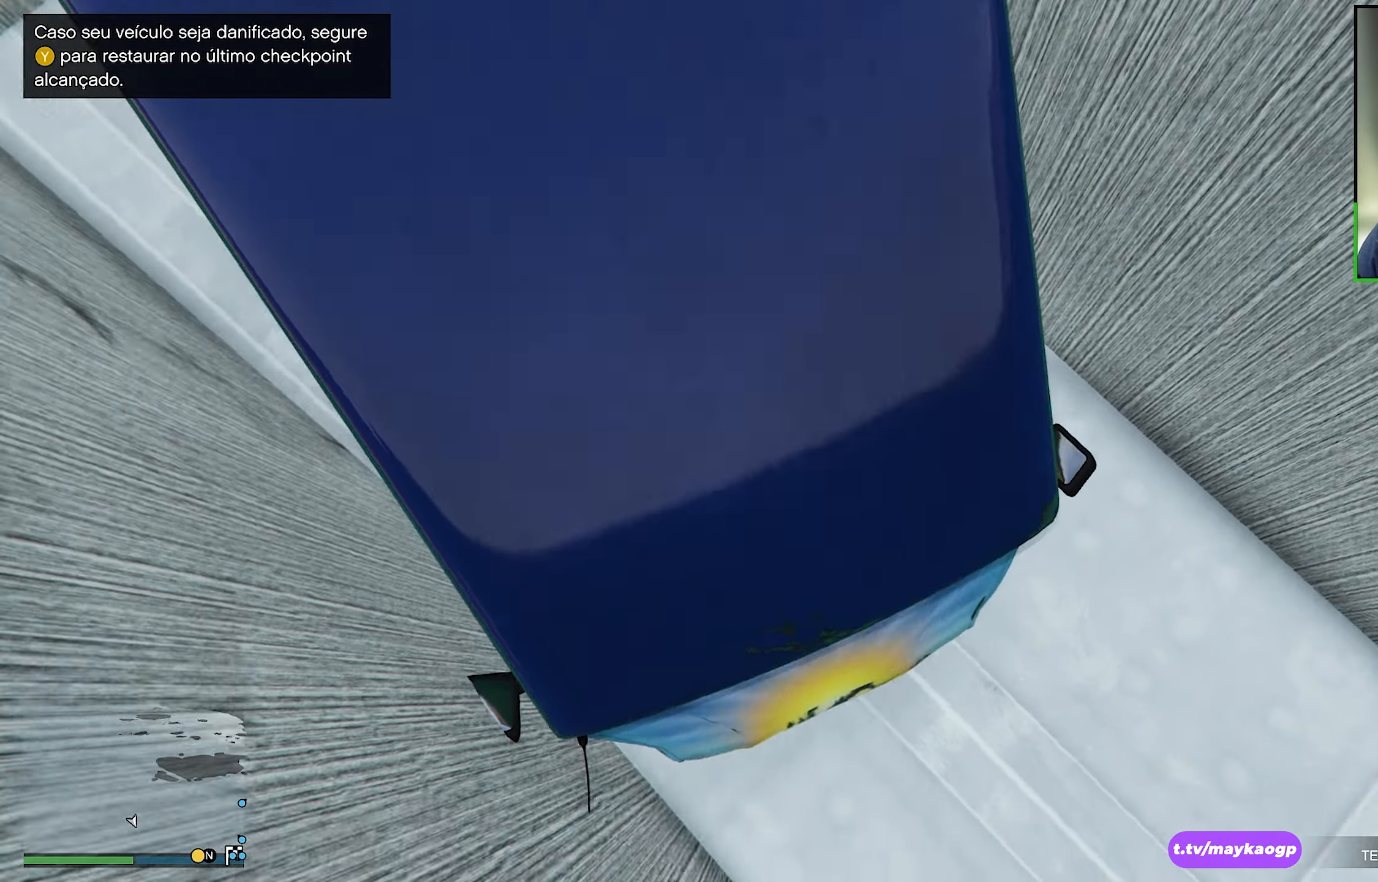
{"buttons": ["R2"], "left_stick": "center", "right_stick": "center", "events": [[116, "right_stick", "up-right"], [433, "right_stick", "center"], [483, "left_stick", "center"]]}
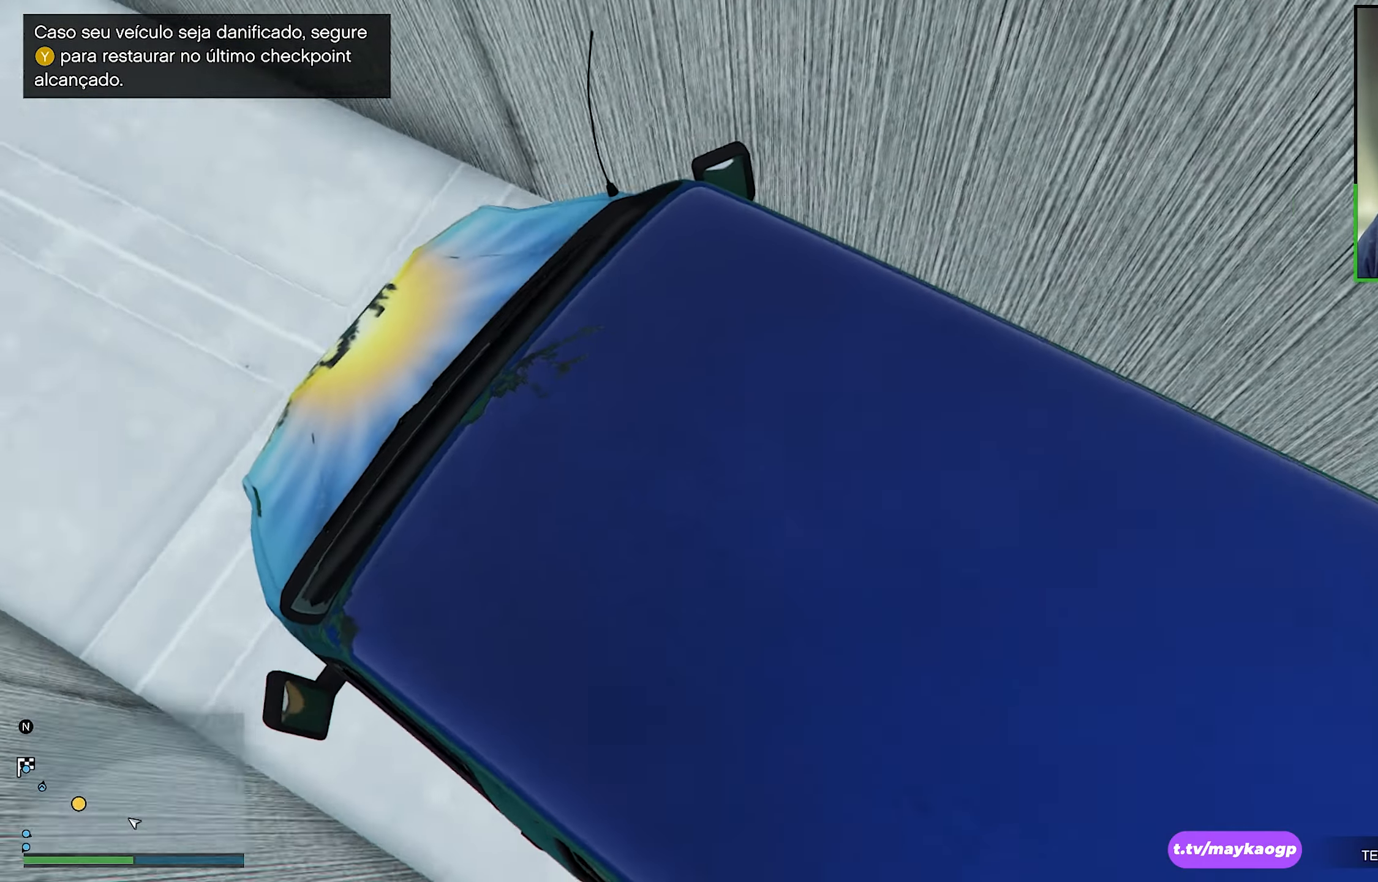
{"buttons": ["R2"], "left_stick": "center", "right_stick": "up-left", "events": [[300, "right_stick", "up-left"]]}
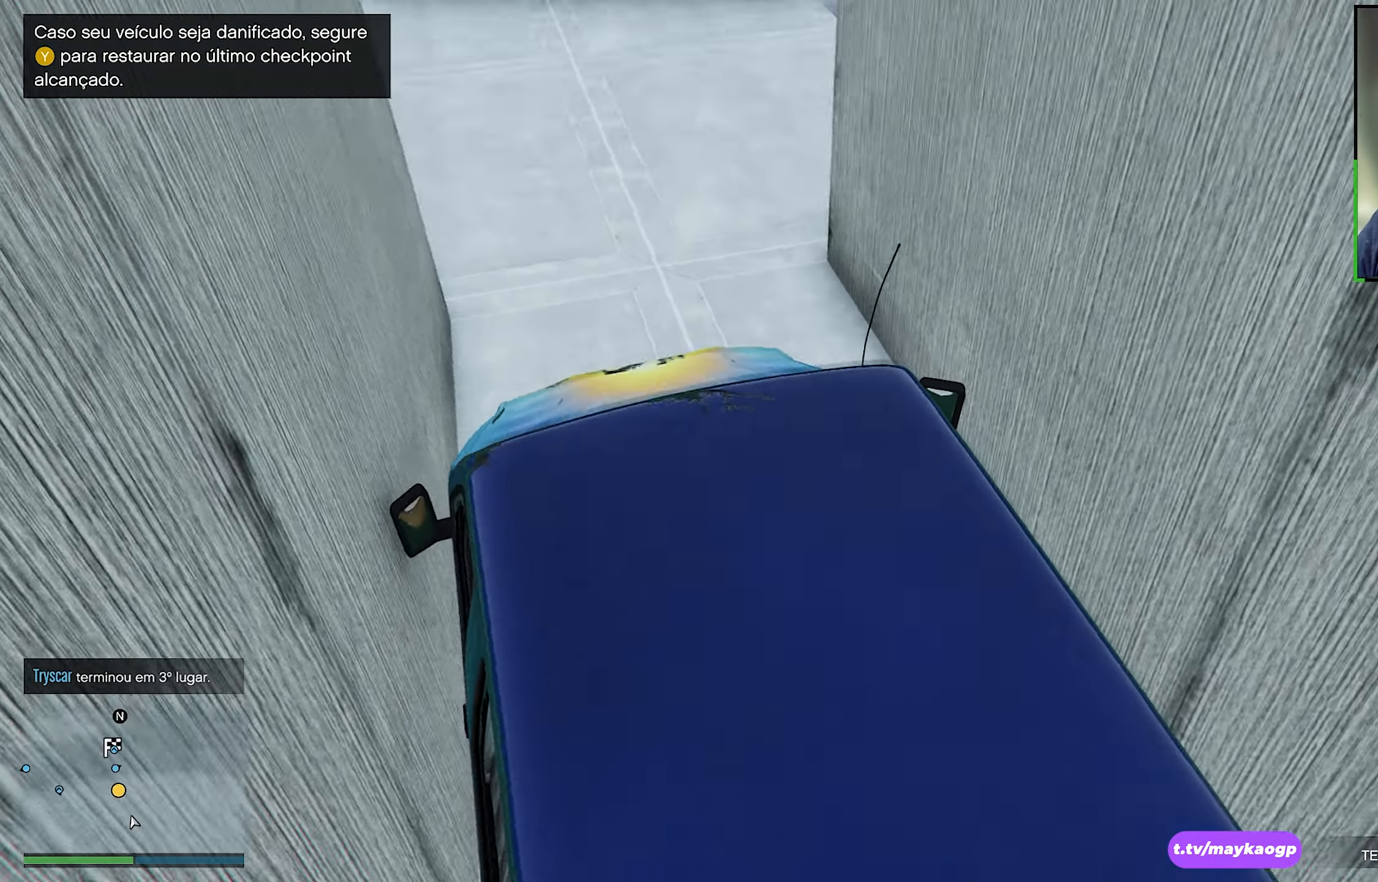
{"buttons": ["R2"], "left_stick": "center", "right_stick": "center", "events": [[216, "right_stick", "center"]]}